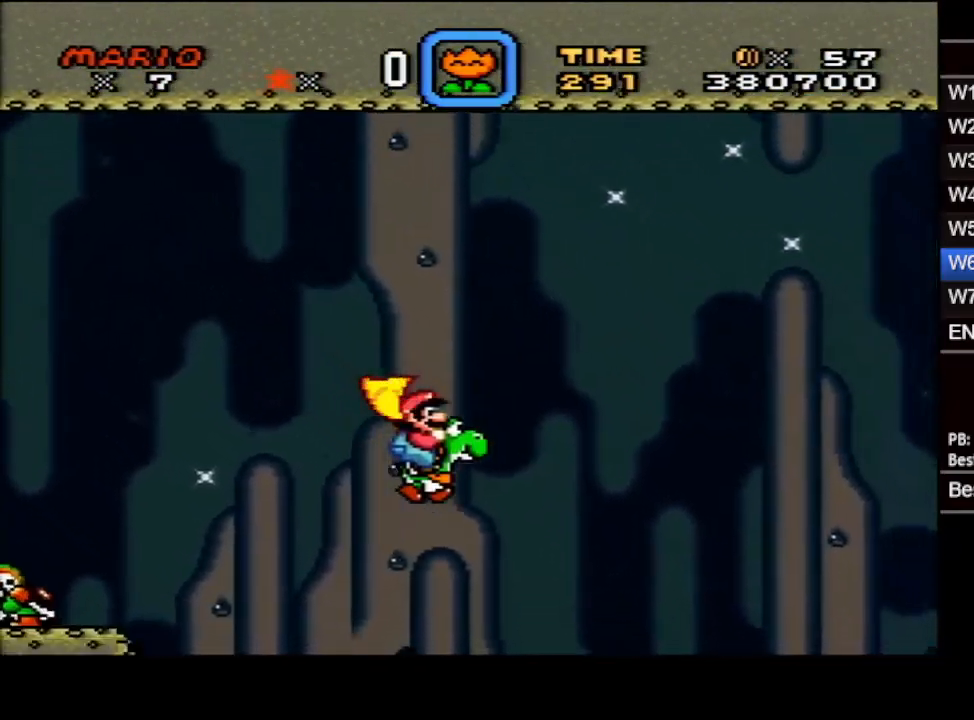
Gameplay with a controller (Nintendo layout); each line is a JSON object with the inputs held at the frame after it. "events" lists button and stick changes between this image and that frame as [ms after this image, input, new state], when the widget could be followed in between. Not read: L3 R3.
{"buttons": ["X", "DPAD_RIGHT"], "events": []}
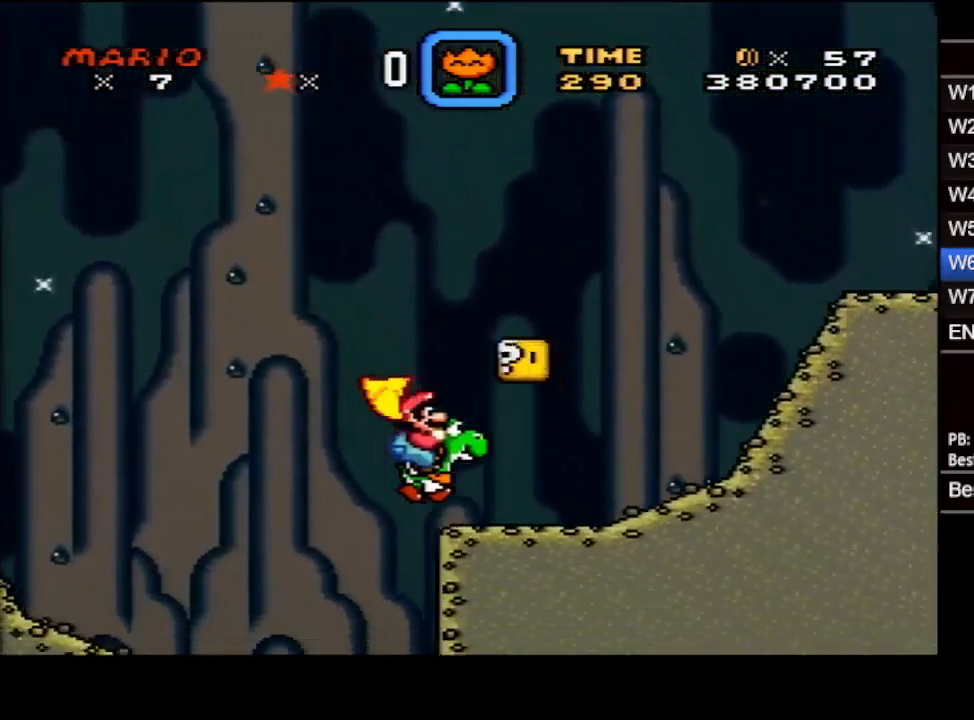
{"buttons": ["B", "X", "DPAD_RIGHT"], "events": [[100, "DPAD_UP", "down"], [133, "B", "down"], [167, "DPAD_UP", "up"], [217, "B", "up"], [450, "B", "down"], [467, "DPAD_UP", "down"], [483, "DPAD_UP", "up"]]}
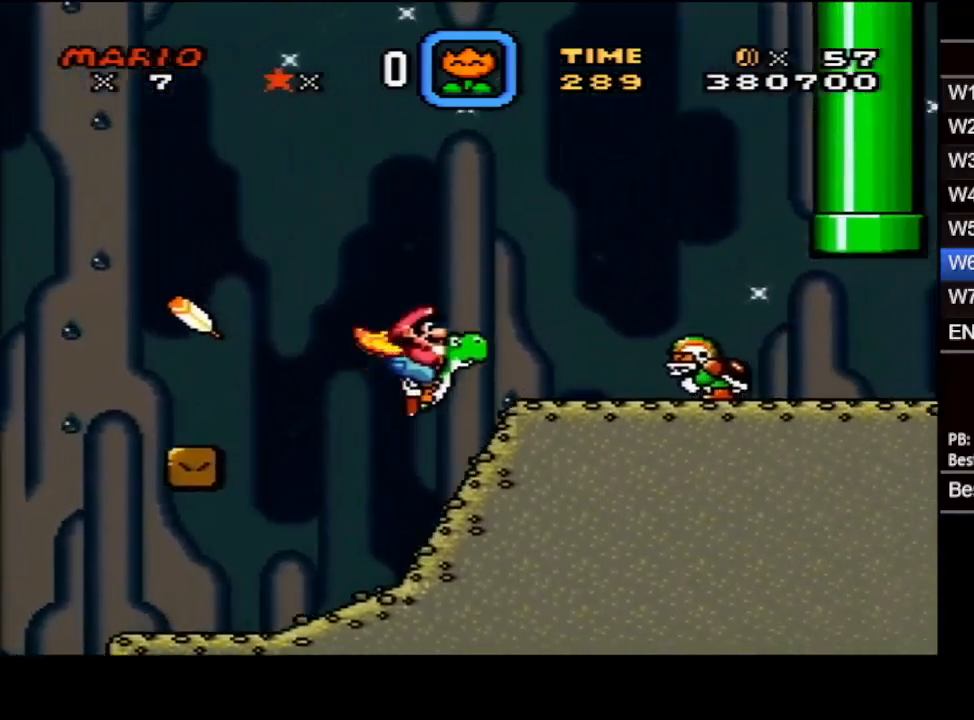
{"buttons": ["X", "DPAD_RIGHT"], "events": [[33, "B", "up"]]}
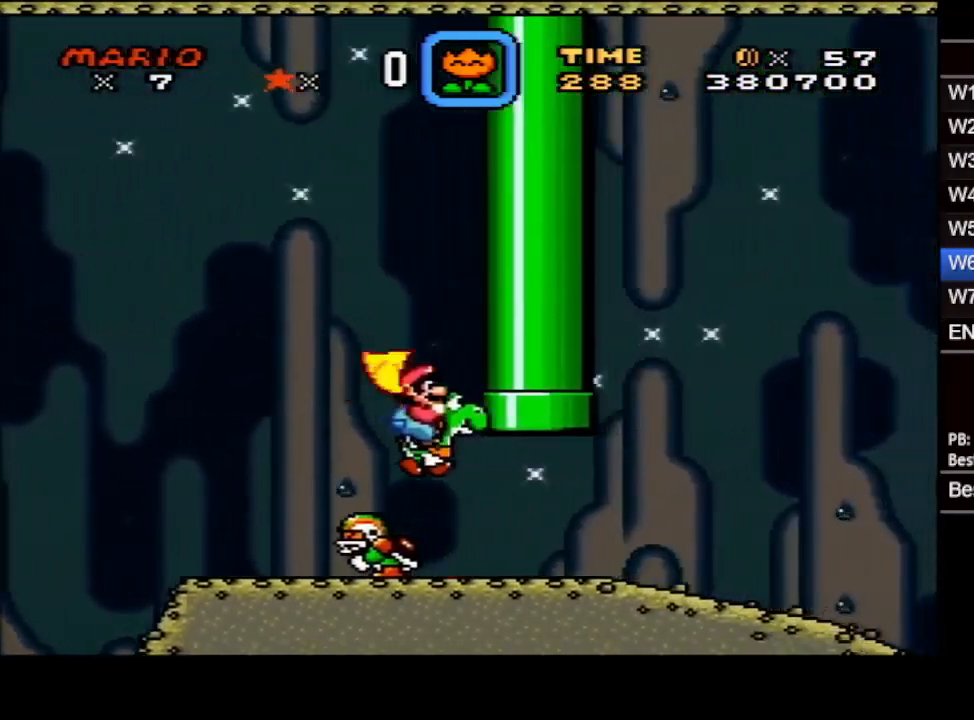
{"buttons": ["B", "X", "DPAD_RIGHT"], "events": [[283, "B", "down"], [283, "DPAD_UP", "down"], [300, "DPAD_UP", "up"]]}
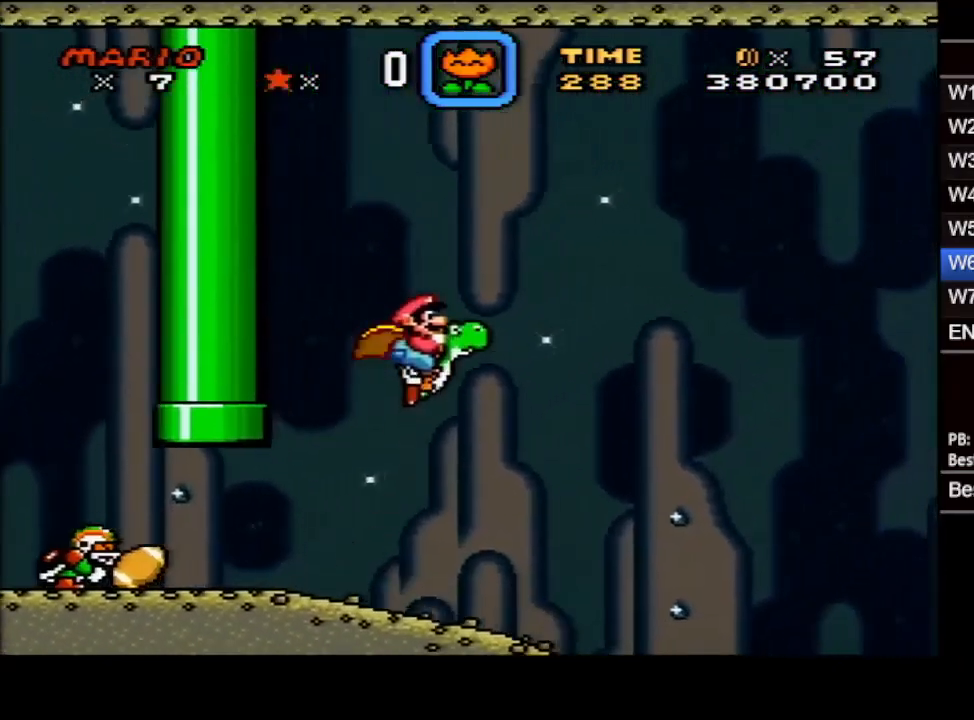
{"buttons": ["X", "DPAD_RIGHT"], "events": [[217, "B", "up"]]}
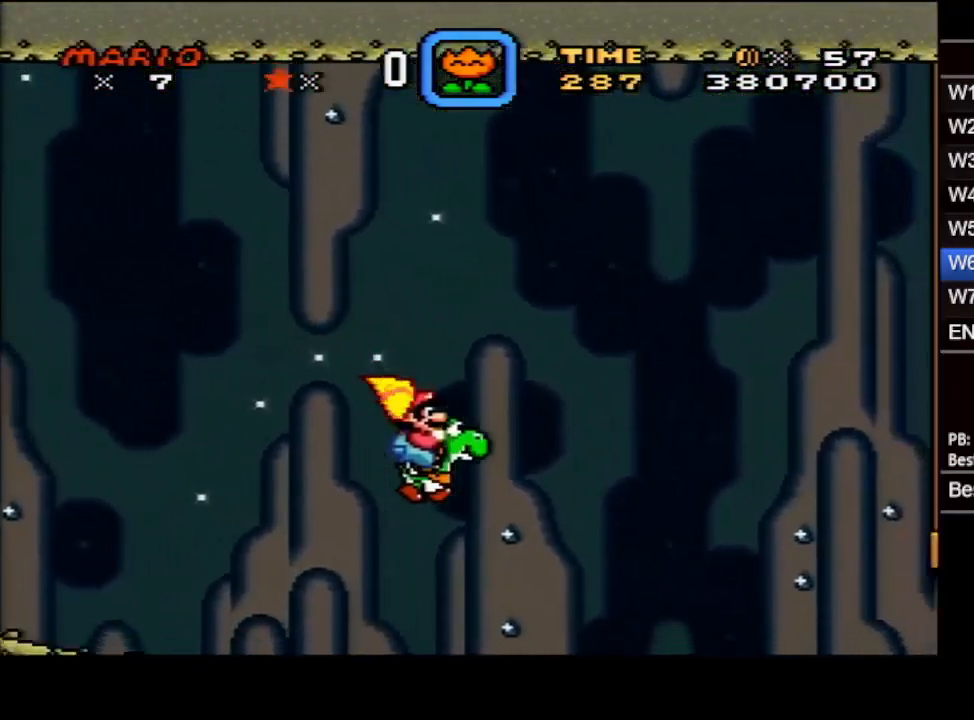
{"buttons": ["X", "DPAD_RIGHT"], "events": [[183, "B", "down"], [183, "DPAD_UP", "down"], [250, "DPAD_UP", "up"], [317, "B", "up"]]}
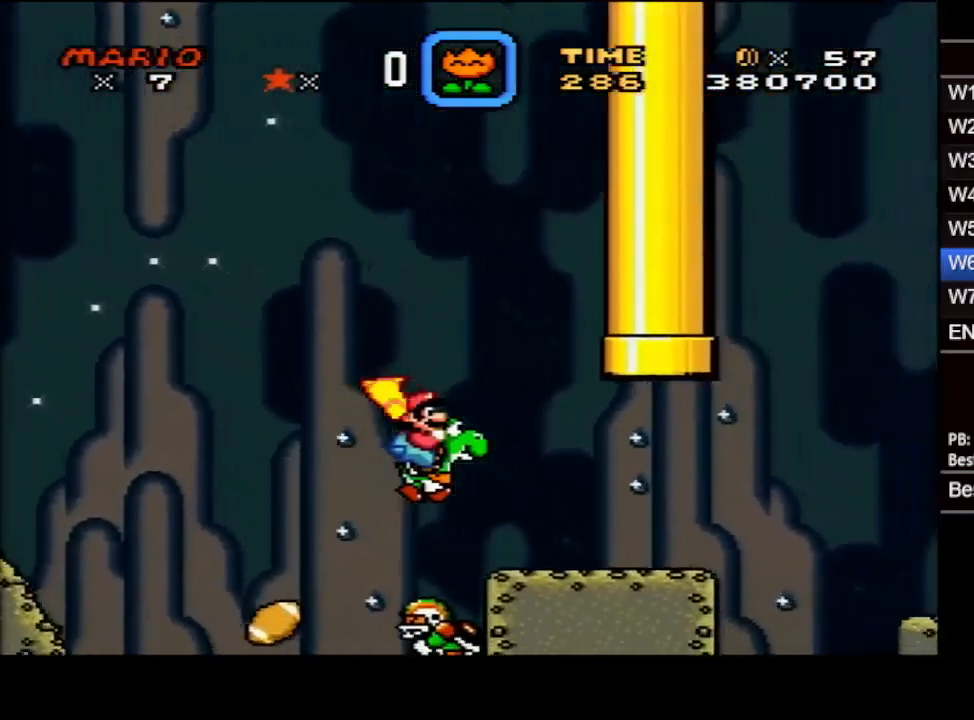
{"buttons": ["B", "X", "DPAD_UP", "DPAD_RIGHT"], "events": [[50, "B", "down"], [50, "DPAD_UP", "down"], [100, "DPAD_UP", "up"], [117, "B", "up"], [383, "DPAD_UP", "down"], [433, "B", "down"]]}
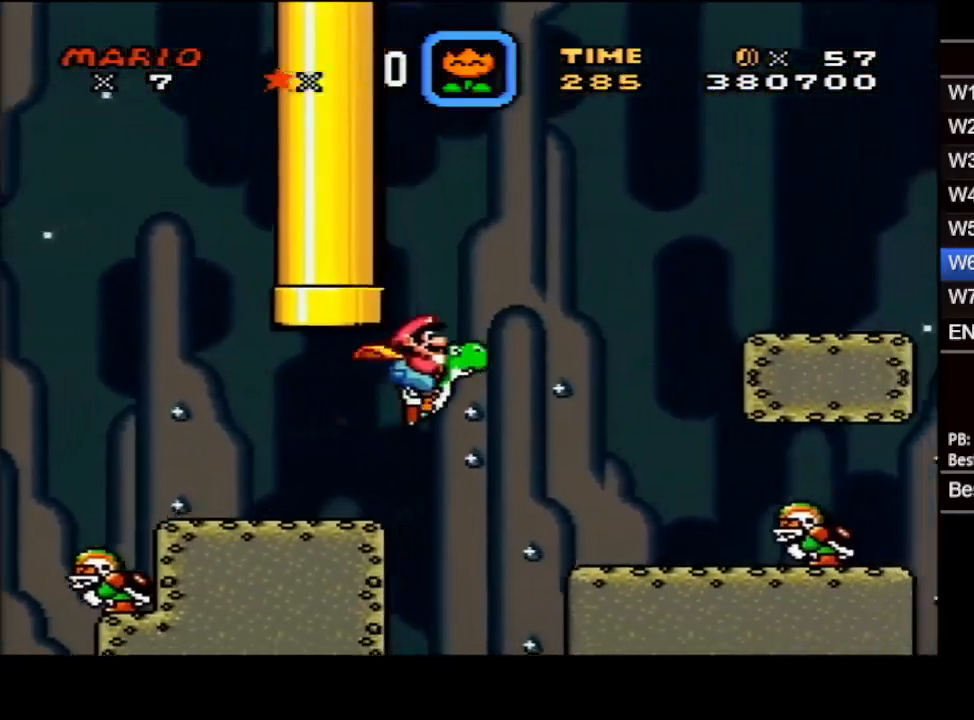
{"buttons": ["X", "DPAD_RIGHT"], "events": [[100, "DPAD_UP", "up"], [300, "B", "up"]]}
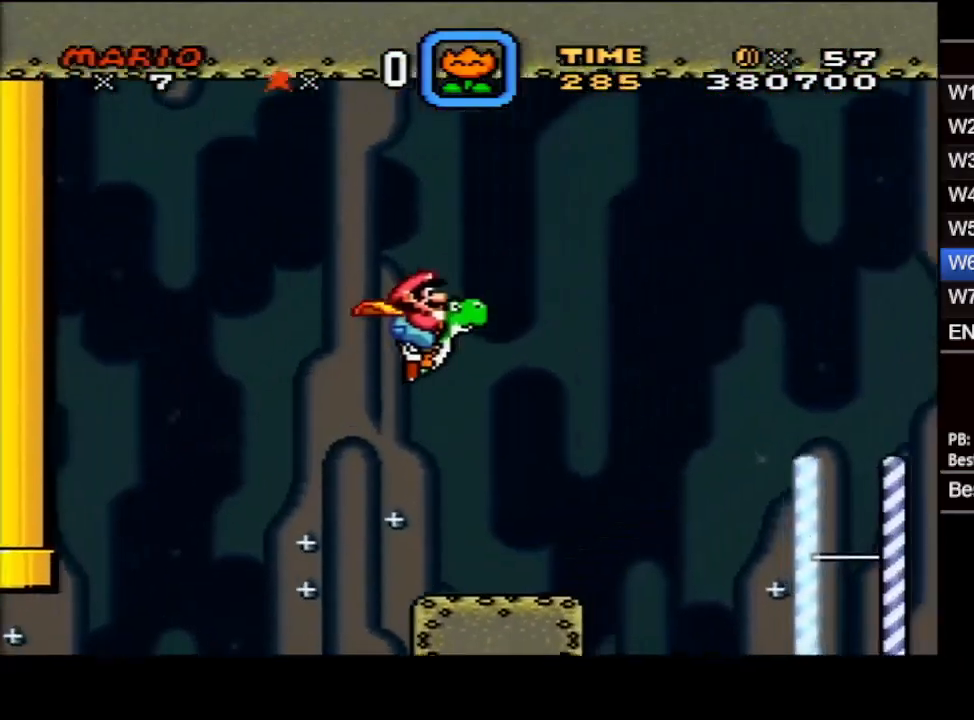
{"buttons": ["X", "DPAD_RIGHT"], "events": []}
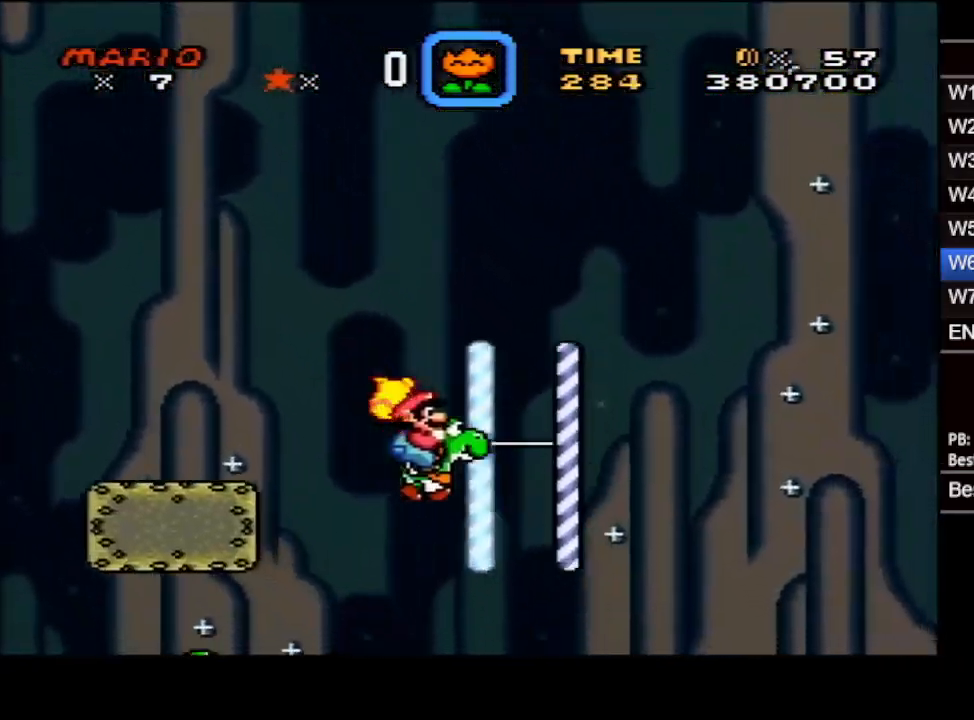
{"buttons": ["X", "DPAD_RIGHT"], "events": []}
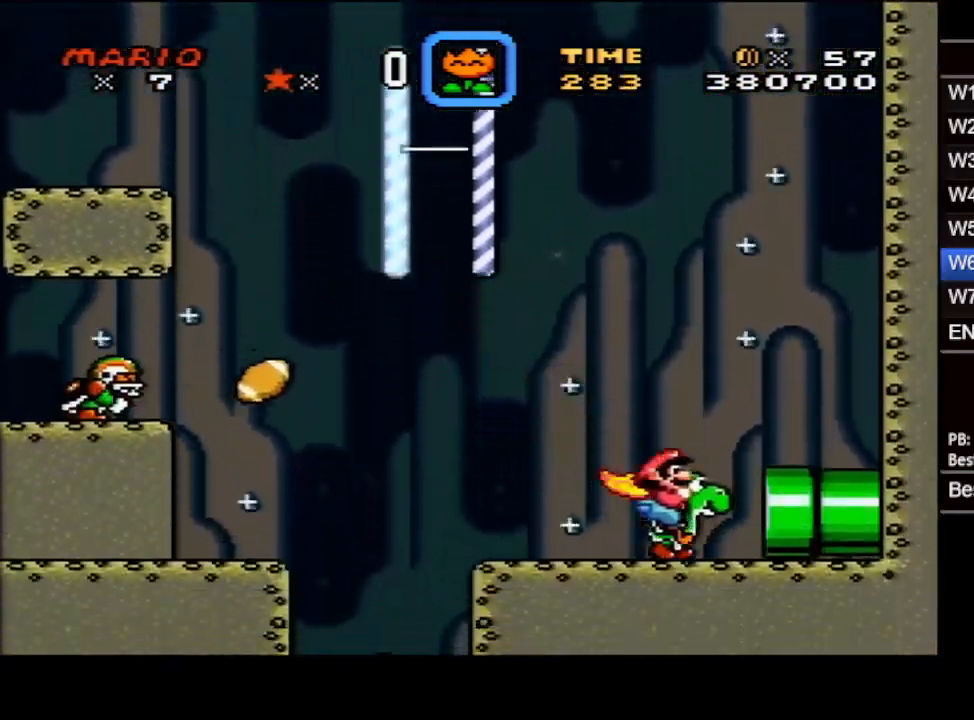
{"buttons": [], "events": [[67, "DPAD_UP", "down"], [317, "DPAD_UP", "up"], [317, "X", "up"], [350, "DPAD_RIGHT", "up"]]}
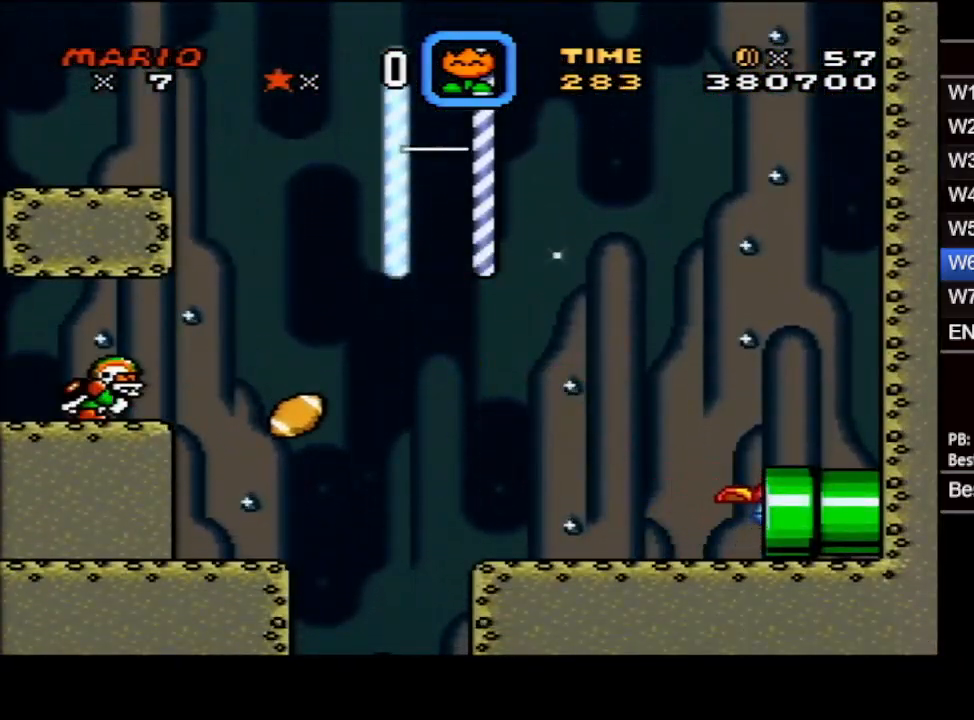
{"buttons": [], "events": []}
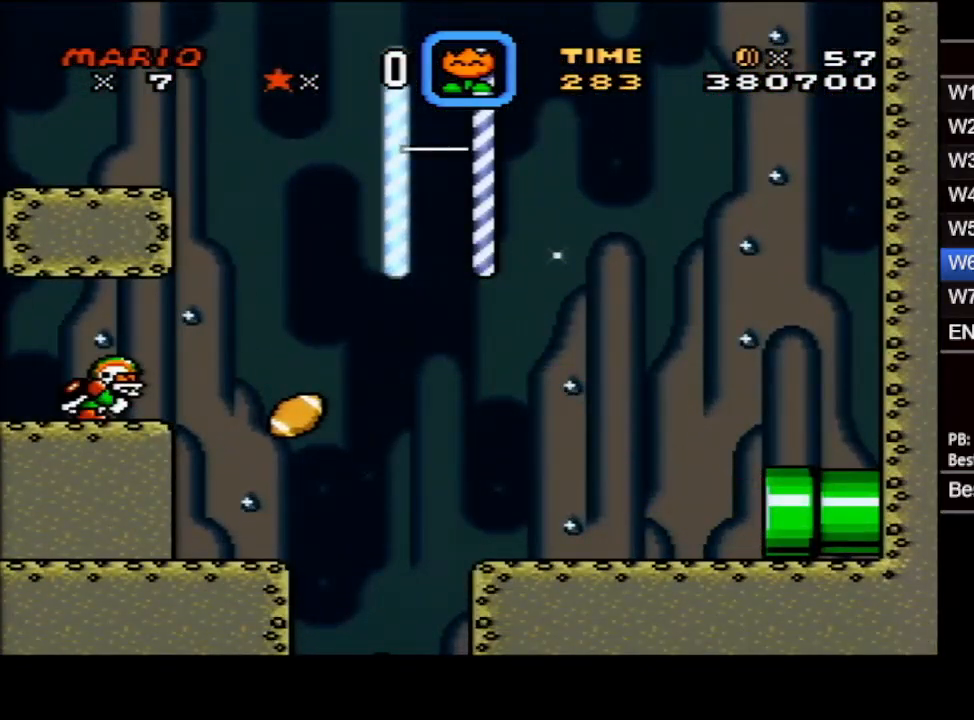
{"buttons": [], "events": []}
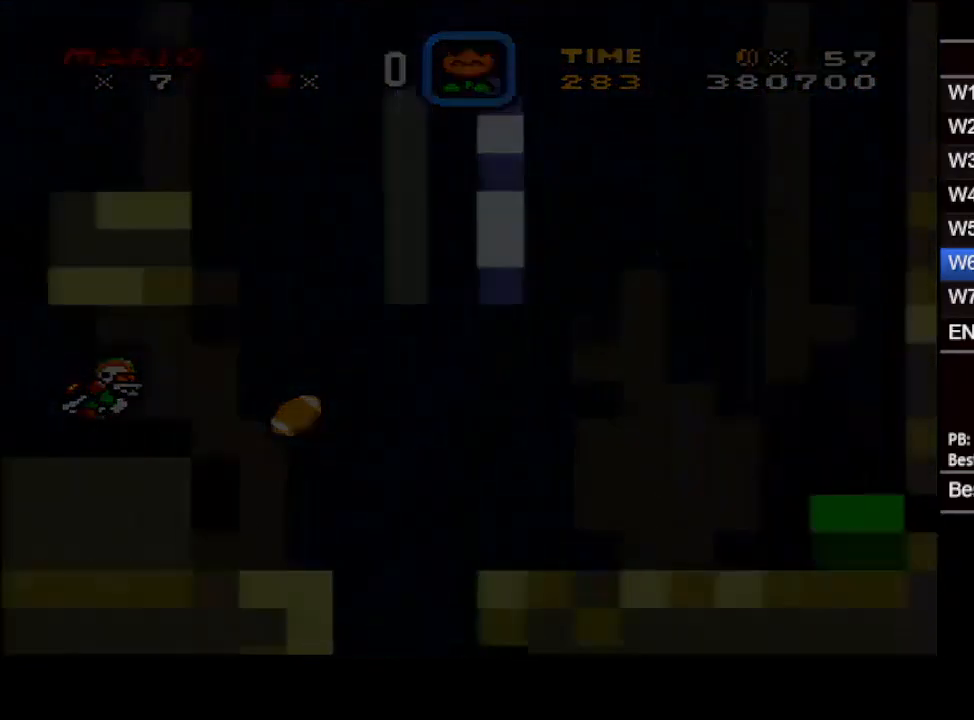
{"buttons": [], "events": []}
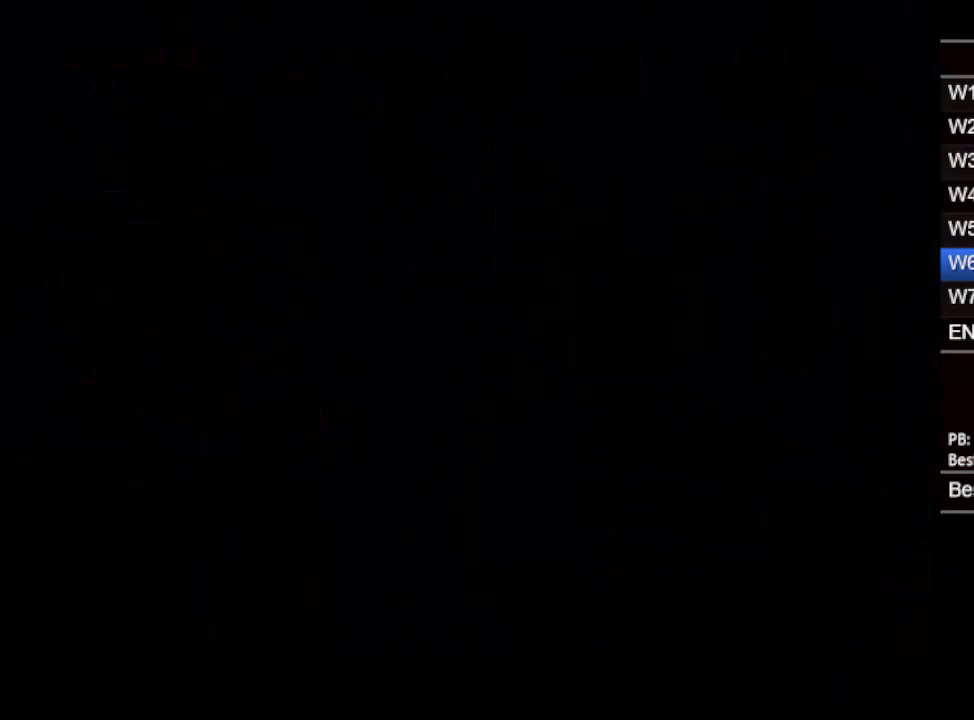
{"buttons": ["X", "DPAD_RIGHT"], "events": [[217, "X", "down"], [250, "DPAD_RIGHT", "down"]]}
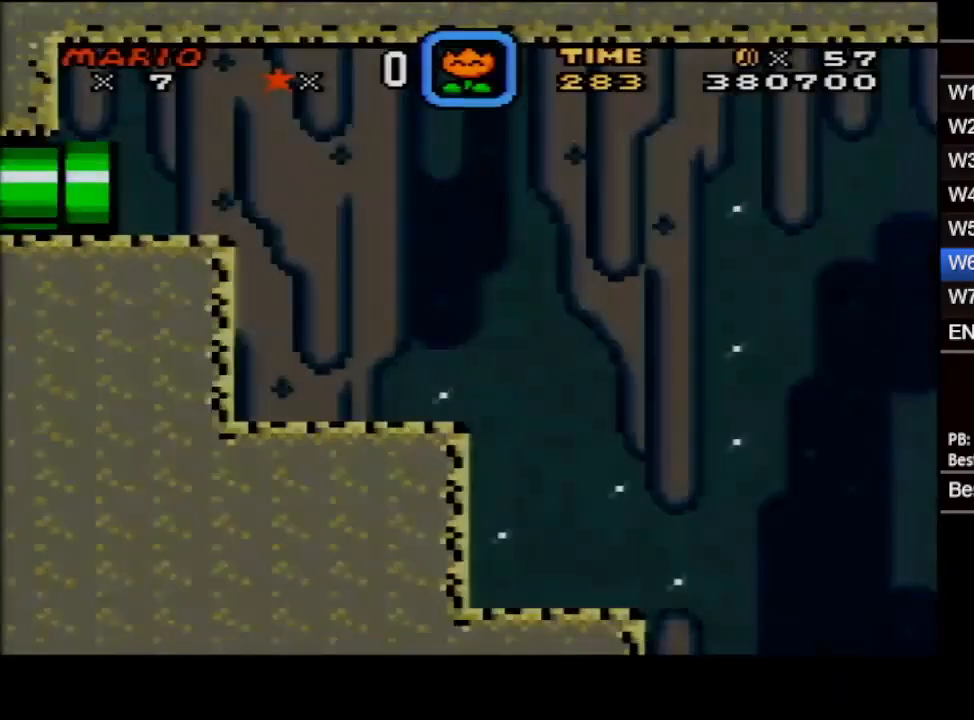
{"buttons": ["X", "DPAD_RIGHT"], "events": []}
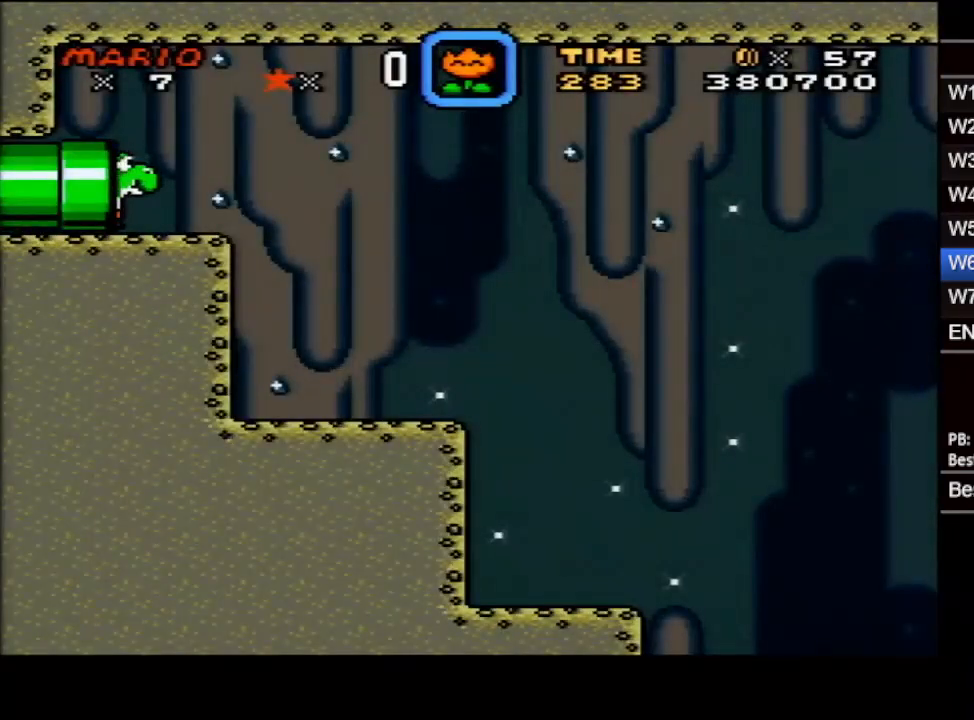
{"buttons": ["X", "DPAD_RIGHT"], "events": []}
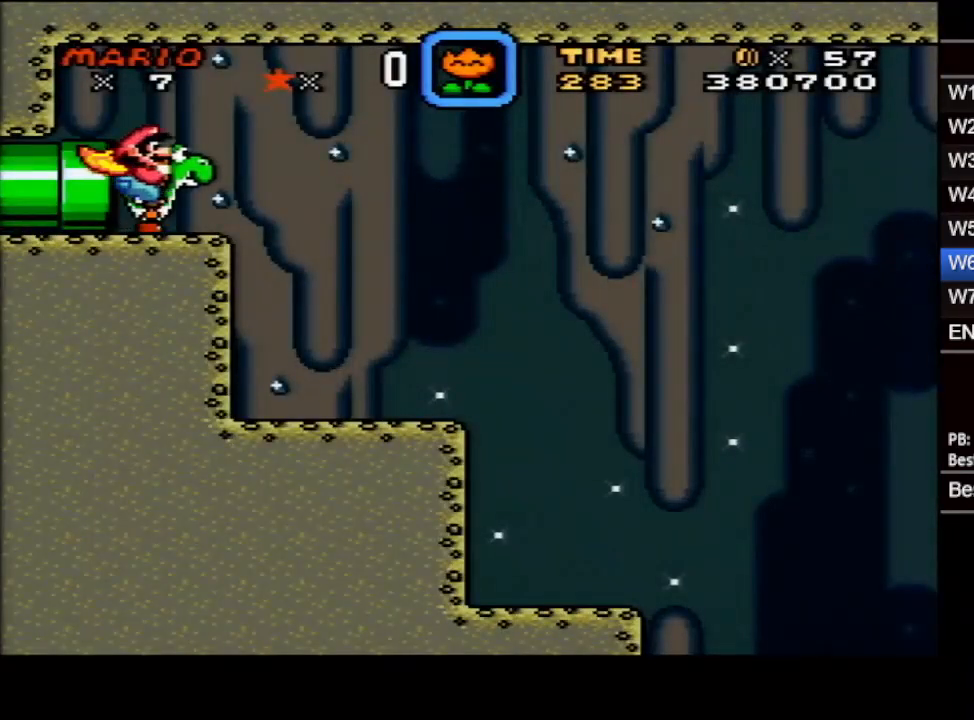
{"buttons": ["X", "DPAD_DOWN", "DPAD_RIGHT"], "events": [[233, "B", "down"], [233, "DPAD_DOWN", "down"], [300, "B", "up"]]}
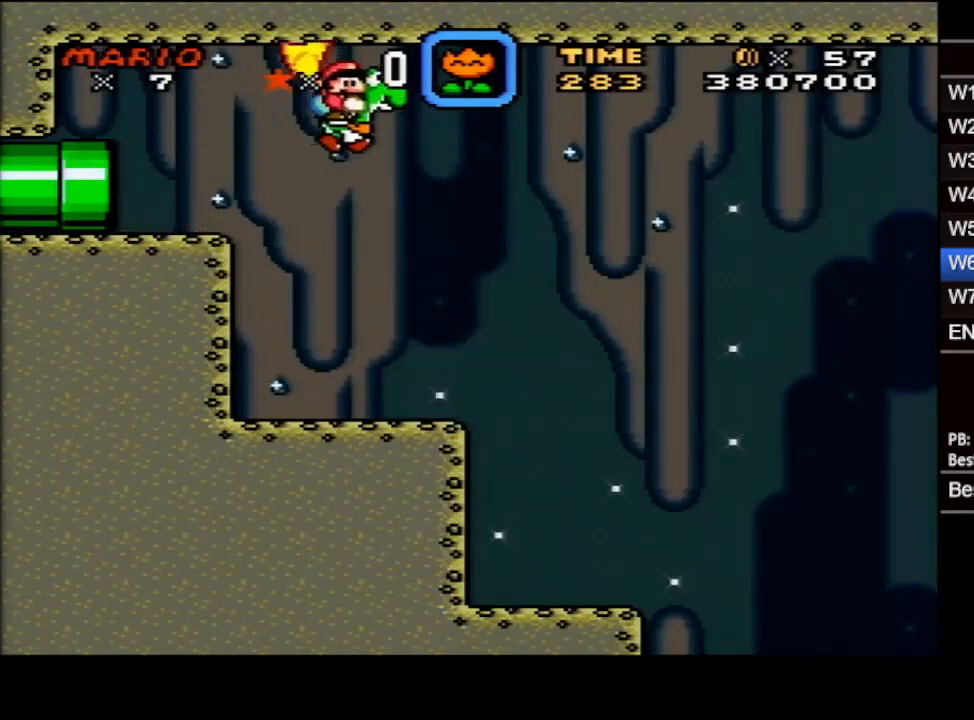
{"buttons": ["X", "DPAD_DOWN", "DPAD_RIGHT"], "events": []}
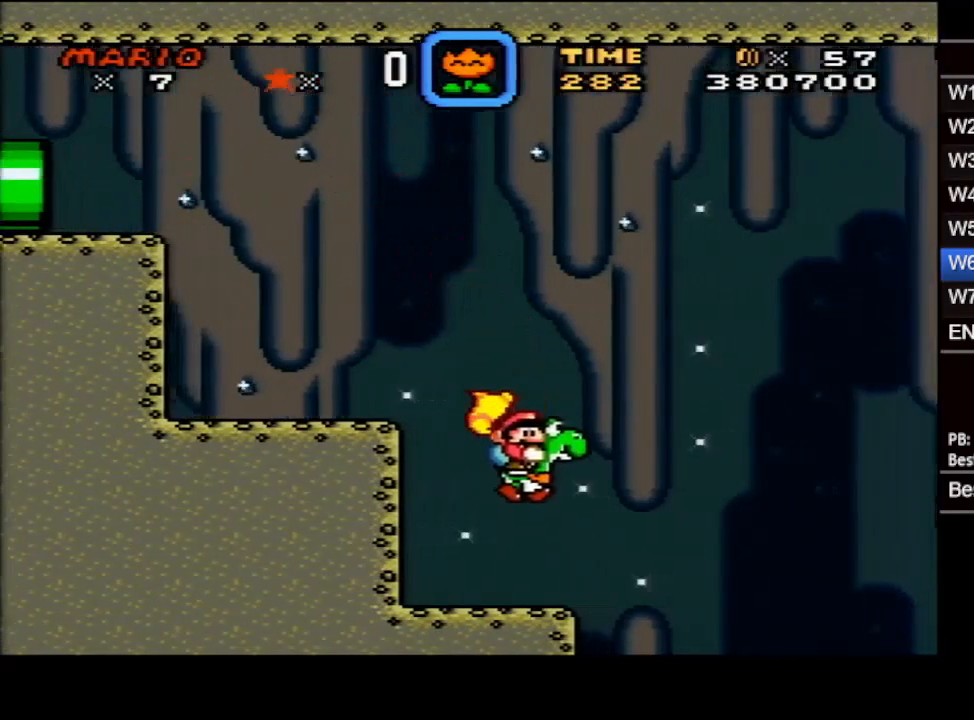
{"buttons": ["X", "DPAD_LEFT"], "events": [[167, "DPAD_RIGHT", "up"], [217, "DPAD_DOWN", "up"], [217, "DPAD_LEFT", "down"]]}
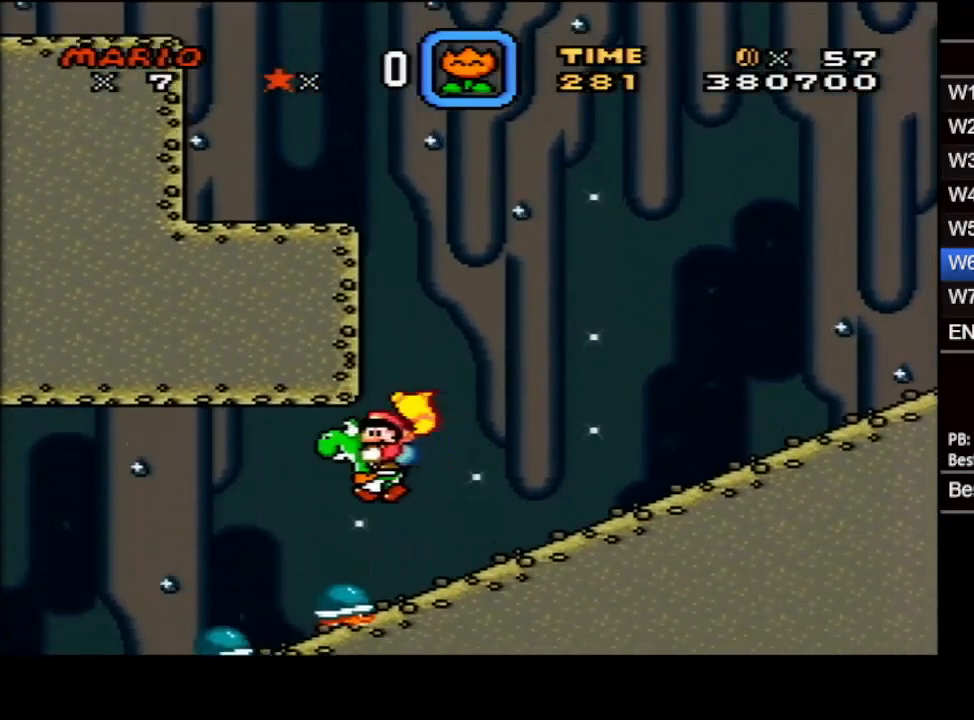
{"buttons": ["X", "DPAD_LEFT"], "events": [[33, "B", "down"], [117, "B", "up"]]}
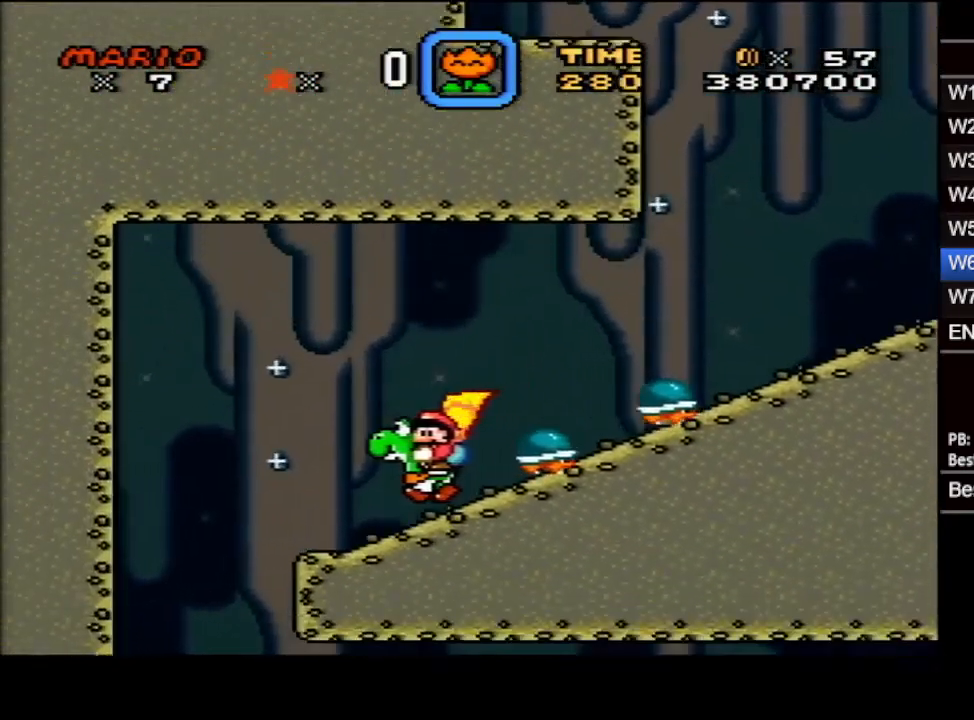
{"buttons": ["X", "DPAD_RIGHT"], "events": [[350, "DPAD_LEFT", "up"], [350, "DPAD_RIGHT", "down"]]}
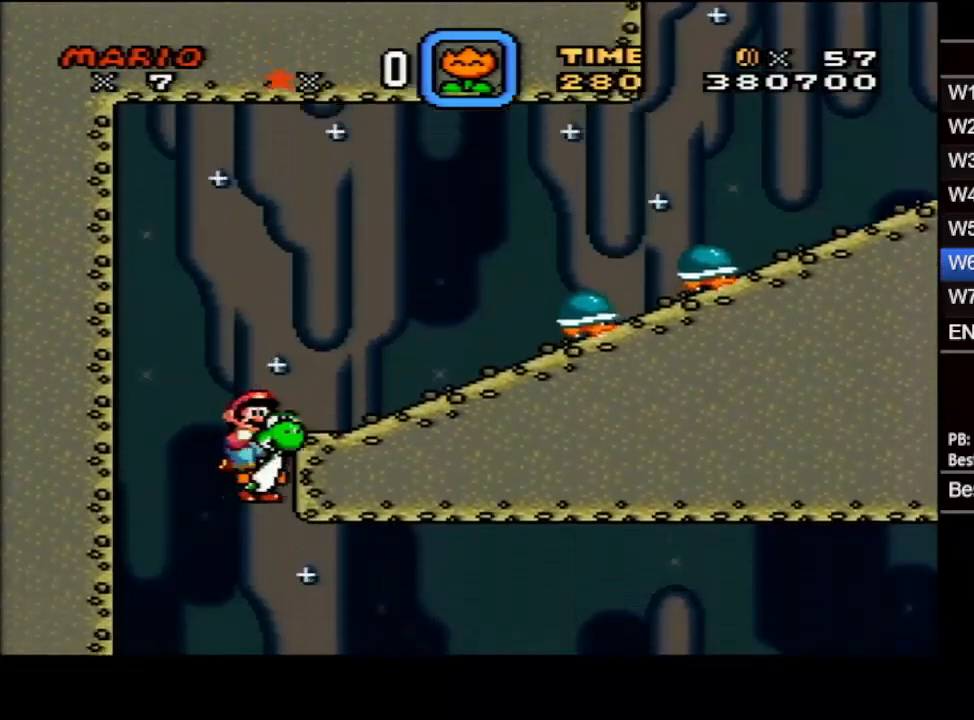
{"buttons": ["X", "DPAD_RIGHT"], "events": []}
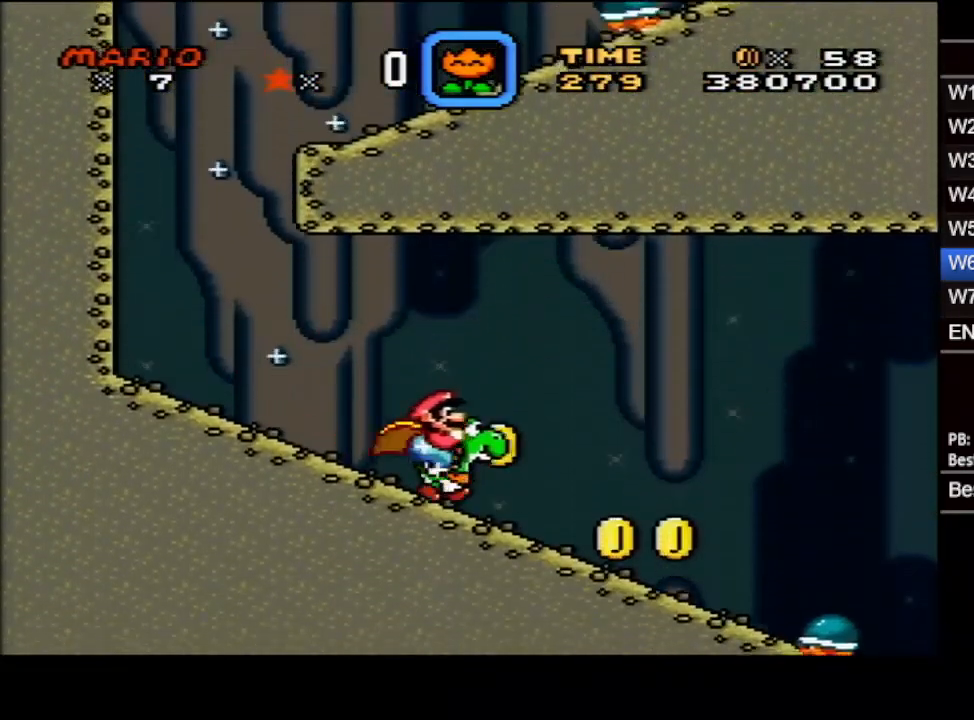
{"buttons": ["X", "DPAD_RIGHT"], "events": []}
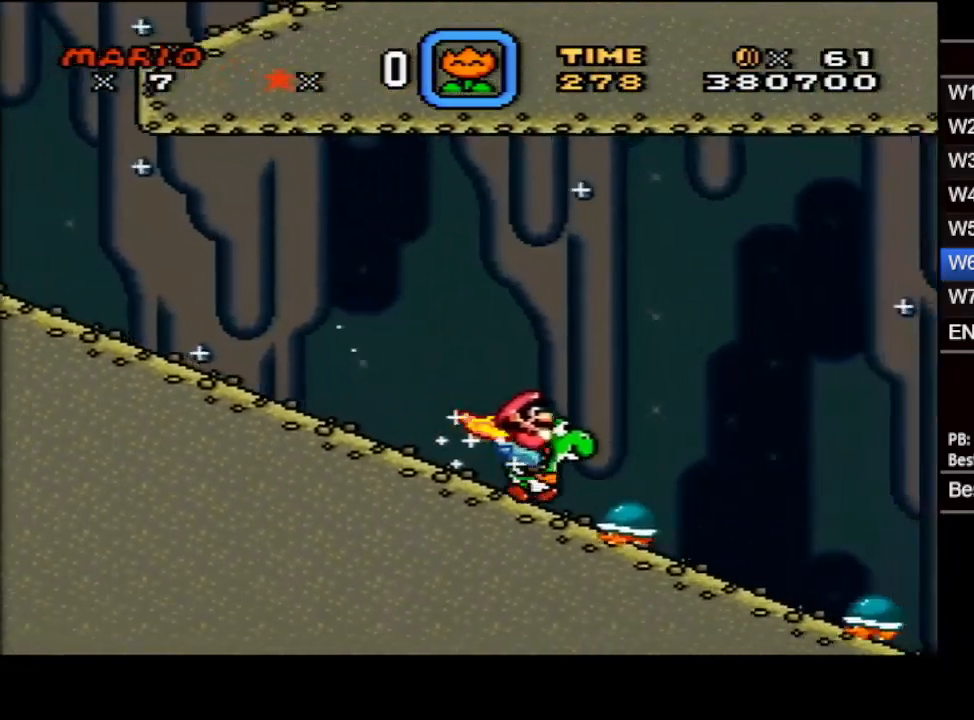
{"buttons": ["B", "X", "DPAD_RIGHT"], "events": [[100, "DPAD_DOWN", "down"], [100, "DPAD_RIGHT", "up"], [150, "DPAD_RIGHT", "down"], [217, "DPAD_DOWN", "up"], [433, "B", "down"]]}
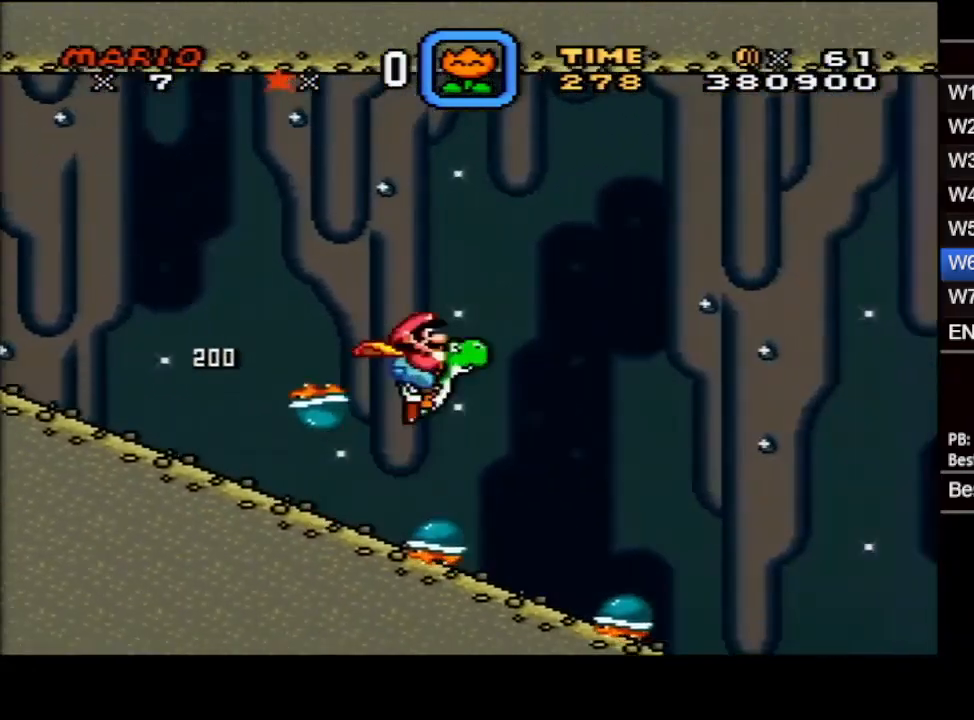
{"buttons": ["X", "DPAD_RIGHT"], "events": [[17, "B", "up"]]}
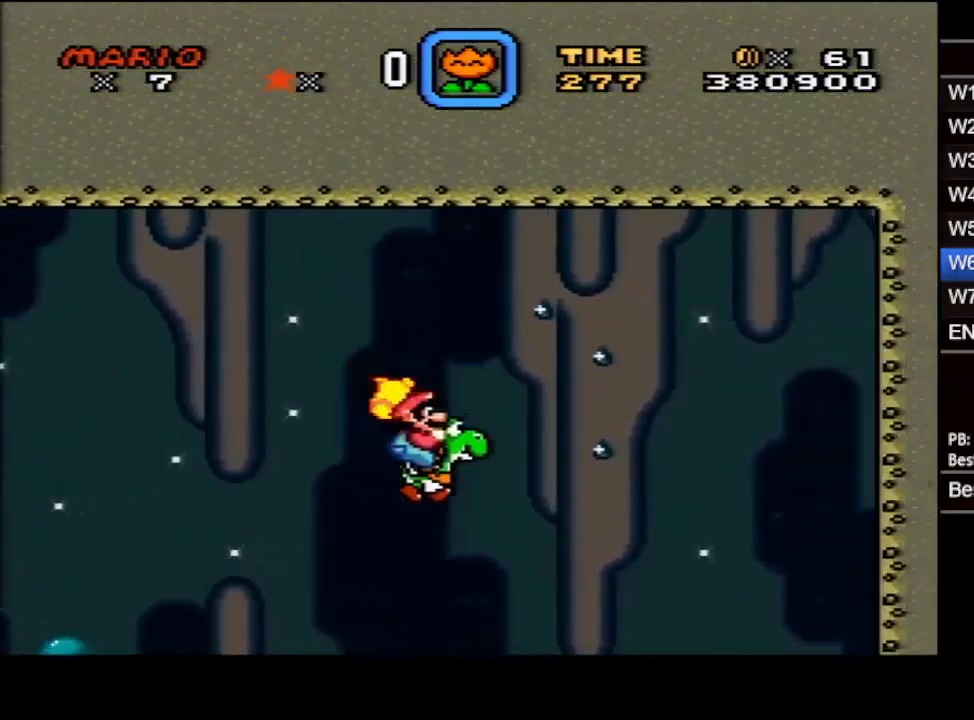
{"buttons": ["X", "DPAD_LEFT"], "events": [[317, "DPAD_RIGHT", "up"], [333, "DPAD_LEFT", "down"]]}